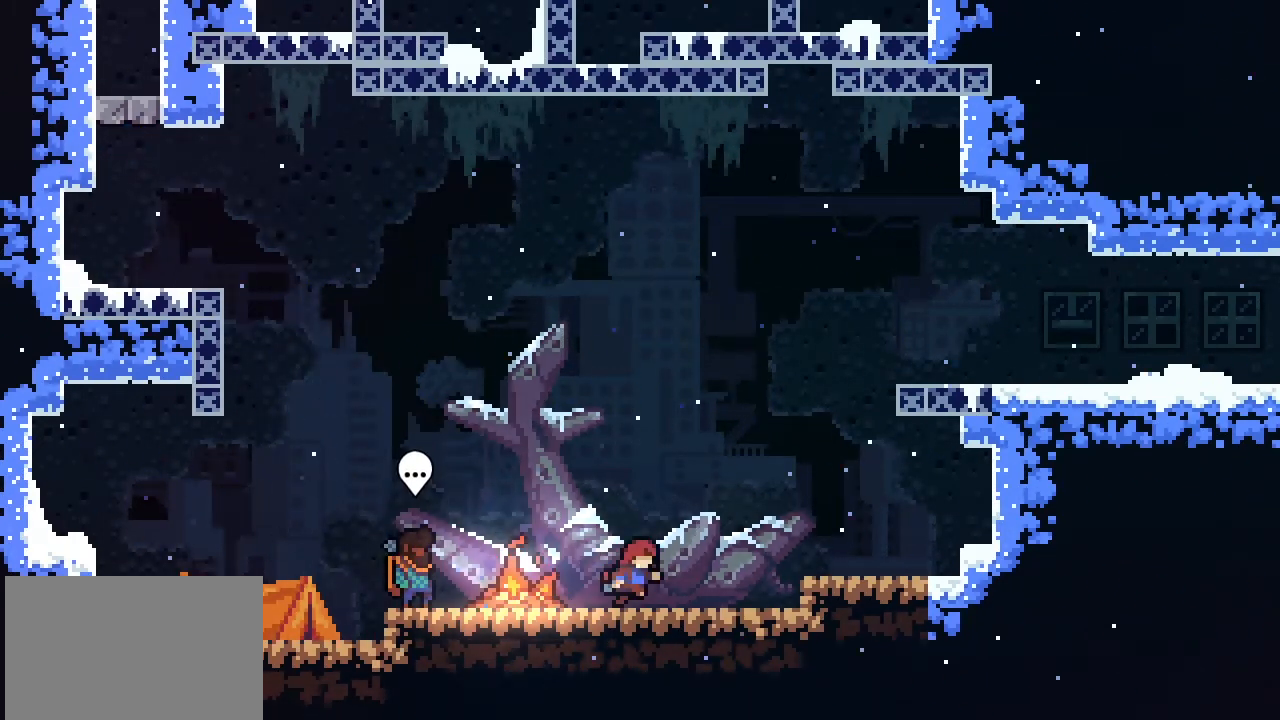
Gameplay with a controller (PlayStation layout); each line is a JSON object with the inputs held at the frame after it. "events" lists button and stick changes between this image and that frame as [ms after this image, input, new state], when the widget could be followed in between. Not read: right_stick.
{"buttons": [], "left_stick": "right", "events": [[200, "CROSS", "down"], [367, "CROSS", "up"]]}
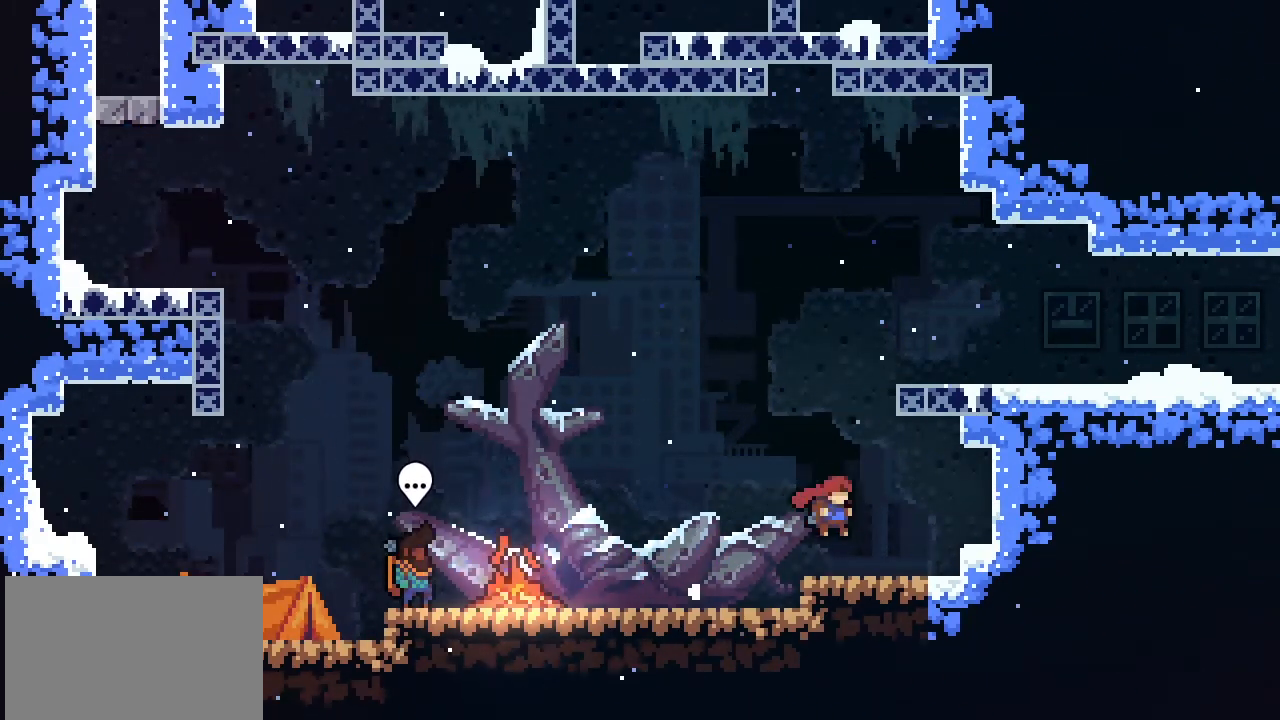
{"buttons": [], "left_stick": "right", "events": [[100, "SQUARE", "down"], [233, "SQUARE", "up"]]}
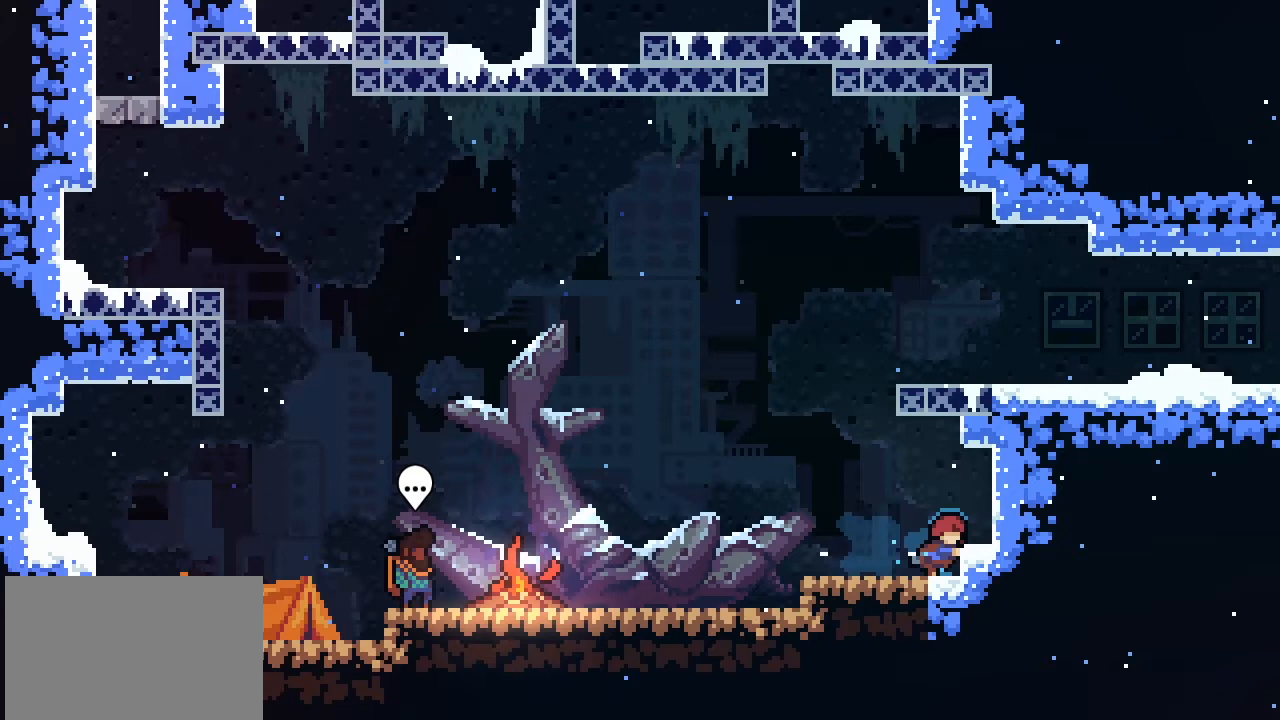
{"buttons": [], "left_stick": "right", "events": [[67, "left_stick", "up"], [133, "CROSS", "down"], [167, "left_stick", "up-right"], [233, "CROSS", "up"], [300, "left_stick", "right"]]}
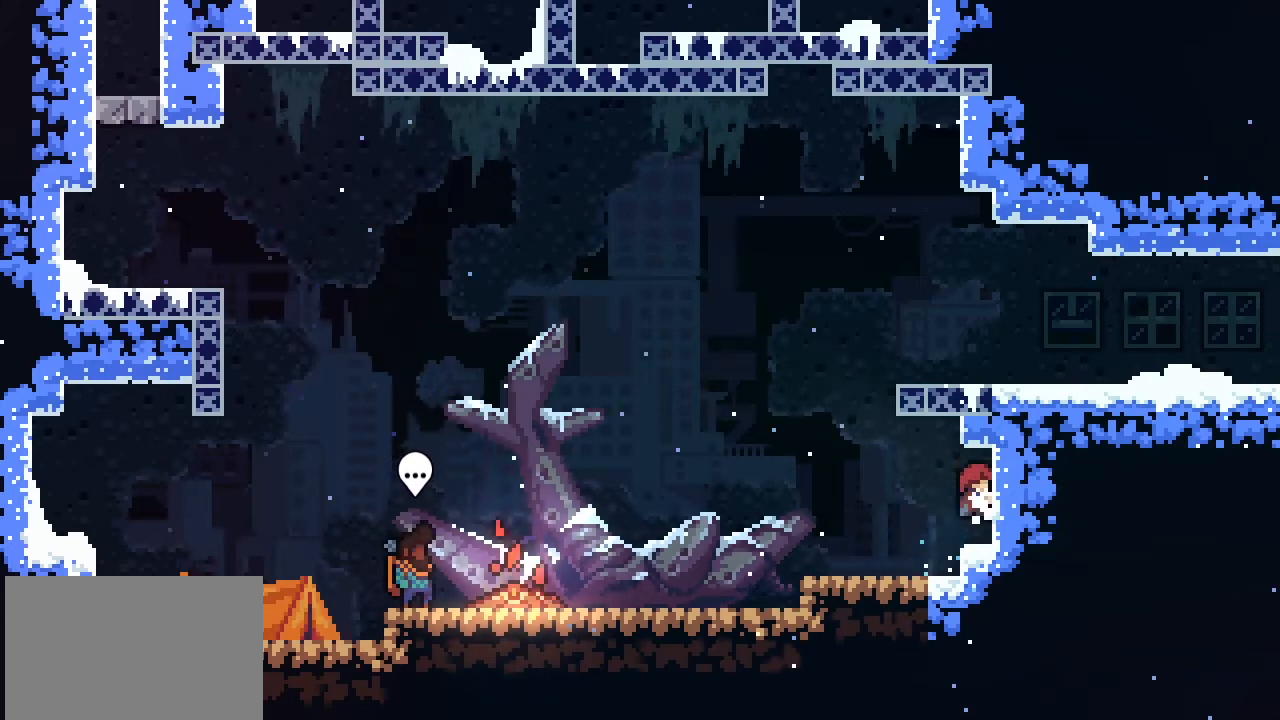
{"buttons": [], "left_stick": "left", "events": [[67, "SQUARE", "down"], [200, "SQUARE", "up"], [267, "left_stick", "center"], [333, "left_stick", "left"]]}
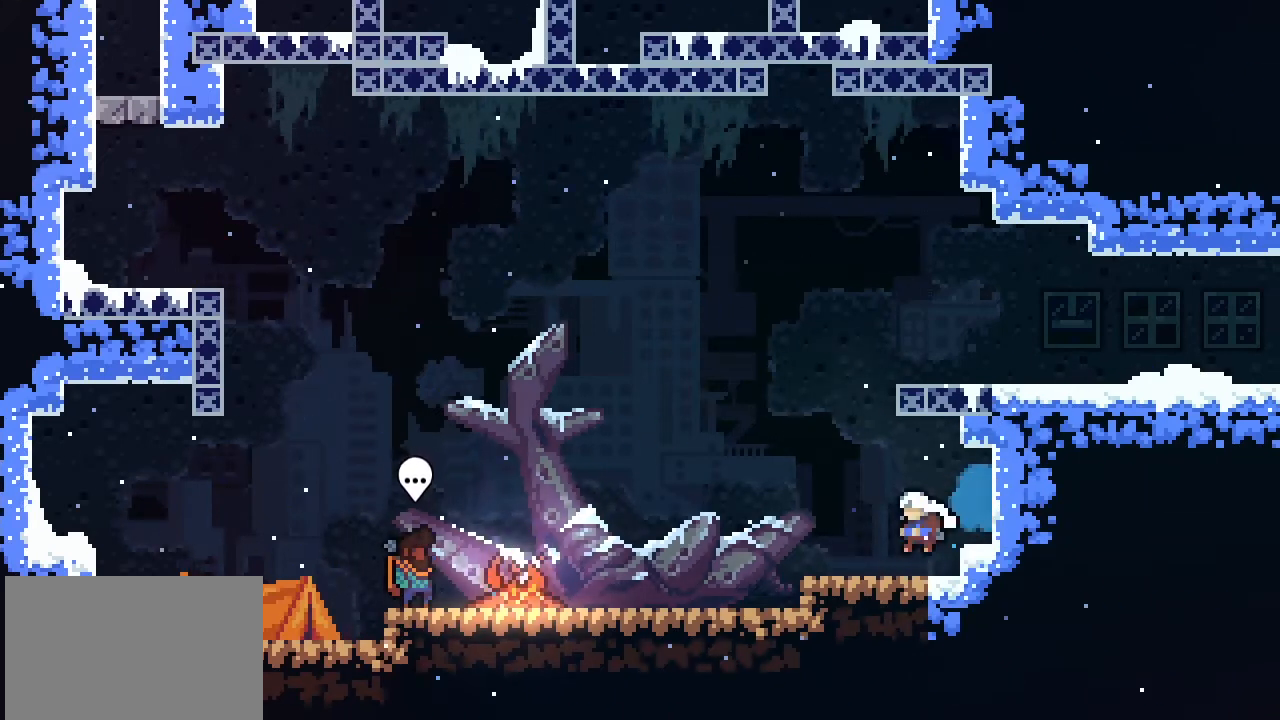
{"buttons": [], "left_stick": "center", "events": [[167, "left_stick", "center"], [267, "CROSS", "down"], [500, "CROSS", "up"]]}
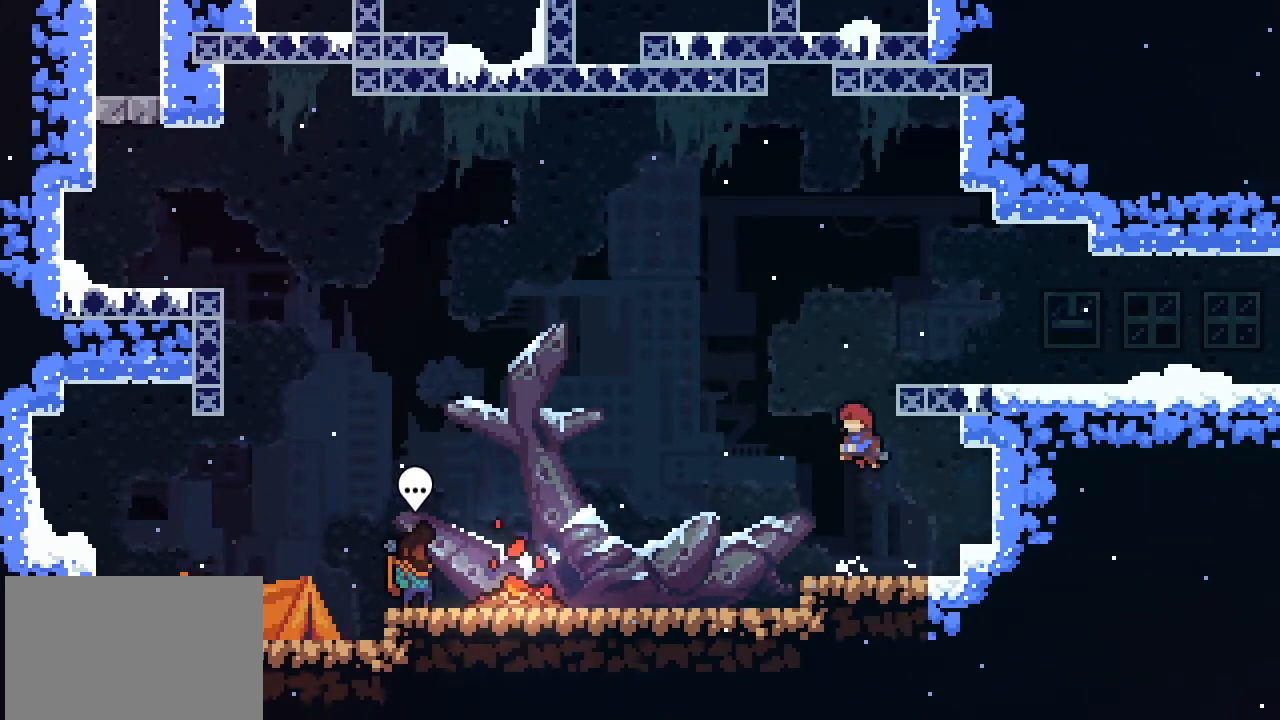
{"buttons": [], "left_stick": "left", "events": [[33, "left_stick", "up"], [133, "CROSS", "down"], [233, "left_stick", "up-right"], [267, "CROSS", "up"], [400, "SQUARE", "down"], [433, "SQUARE", "up"], [500, "left_stick", "left"]]}
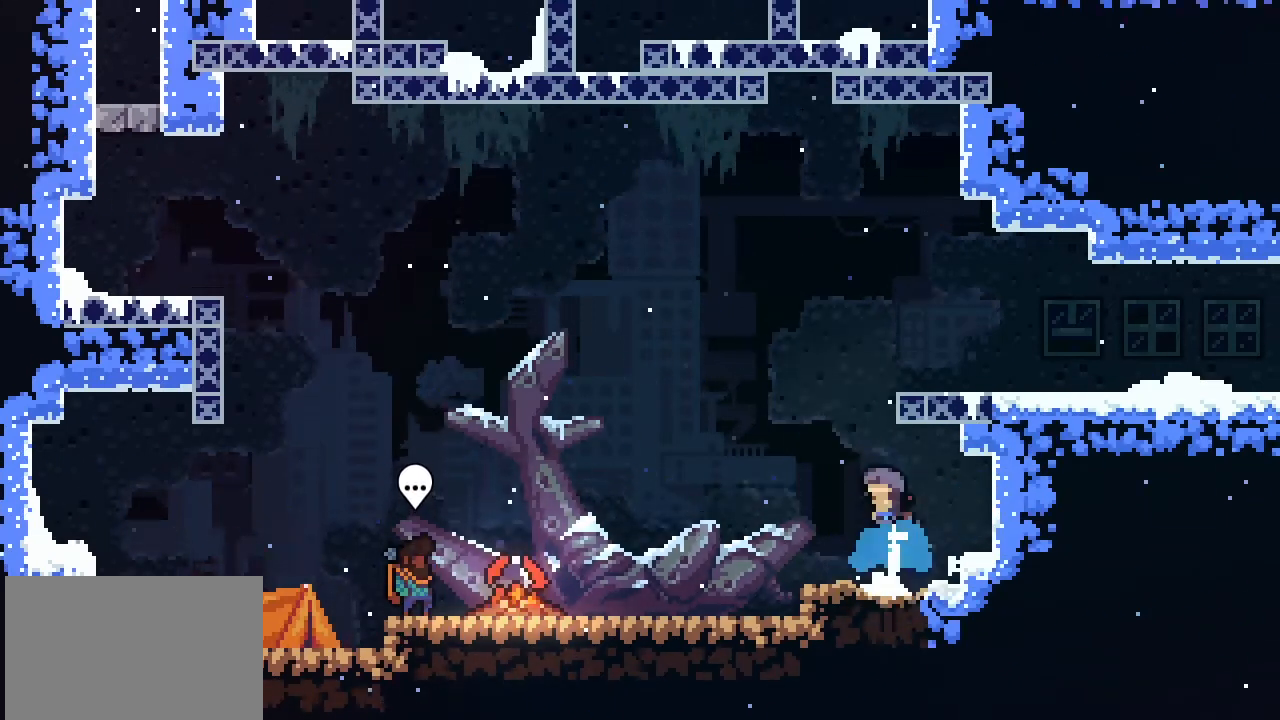
{"buttons": [], "left_stick": "center", "events": [[200, "left_stick", "center"]]}
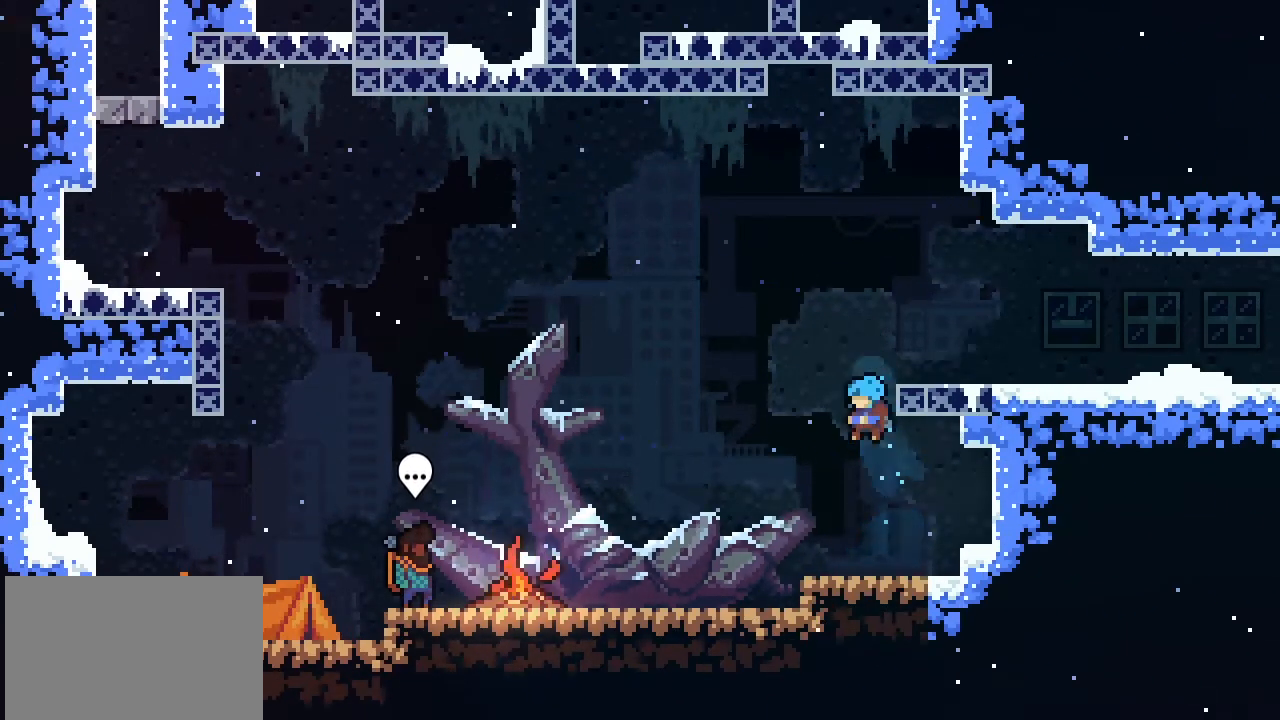
{"buttons": ["CROSS"], "left_stick": "center", "events": [[367, "CROSS", "down"]]}
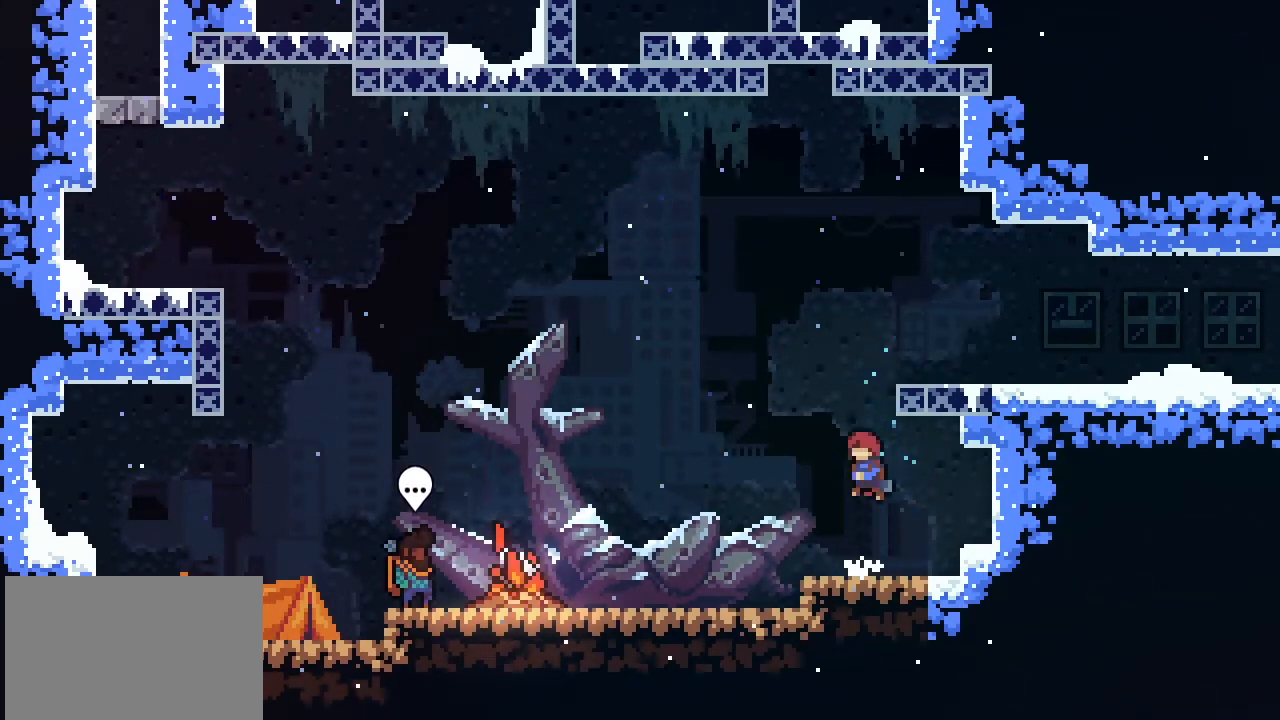
{"buttons": [], "left_stick": "up-right", "events": [[67, "CROSS", "up"], [100, "left_stick", "up-right"], [133, "SQUARE", "down"], [300, "SQUARE", "up"]]}
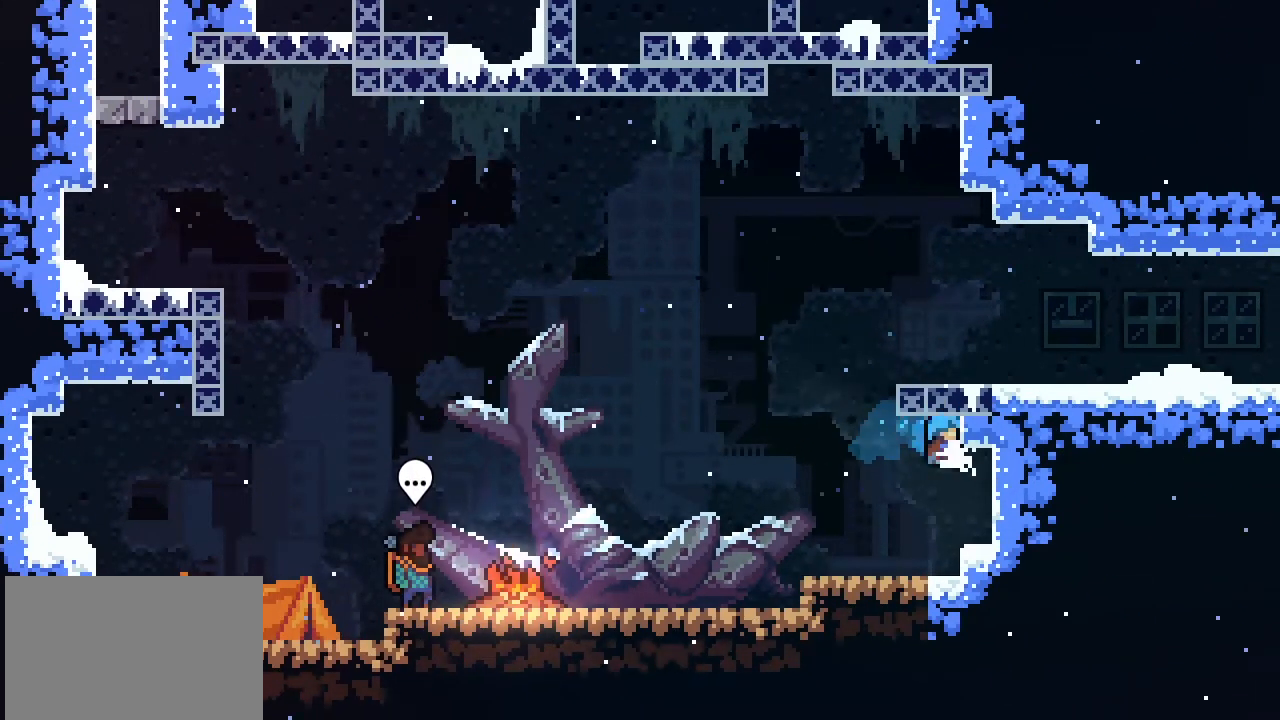
{"buttons": [], "left_stick": "left", "events": [[133, "left_stick", "left"]]}
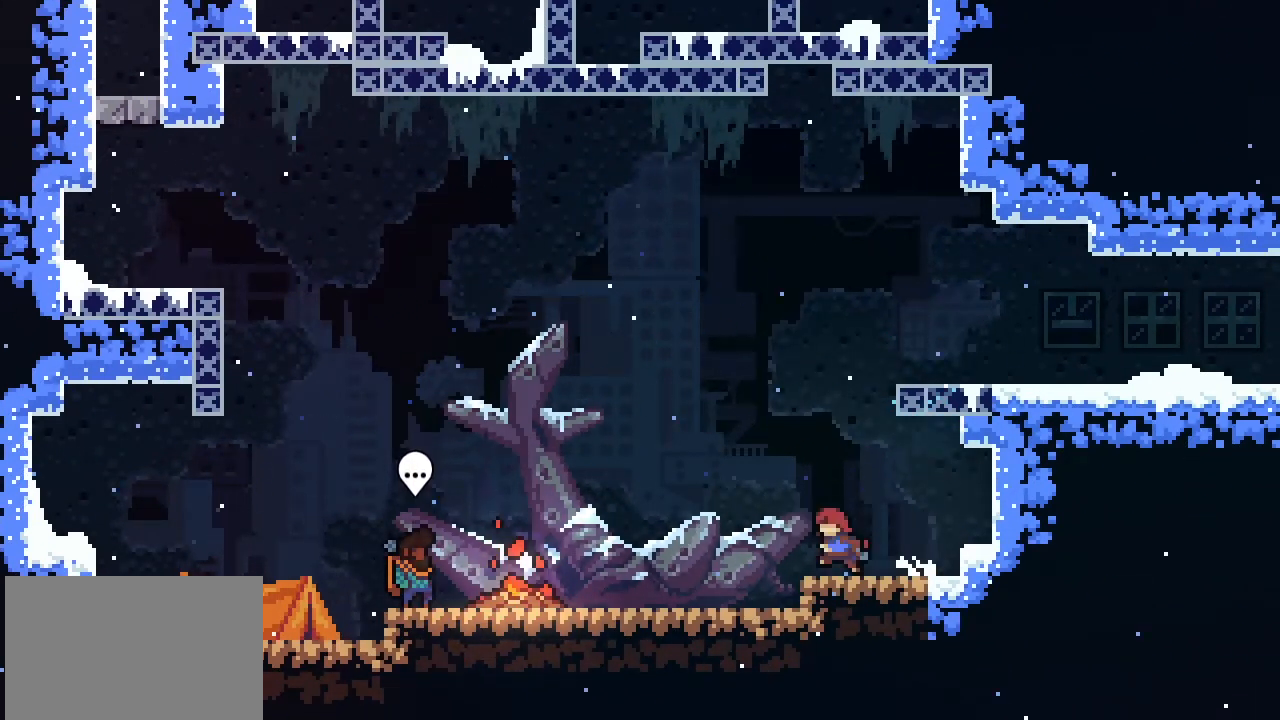
{"buttons": ["SQUARE"], "left_stick": "up-right", "events": [[133, "CROSS", "down"], [133, "left_stick", "center"], [333, "CROSS", "up"], [367, "left_stick", "up-right"], [500, "SQUARE", "down"]]}
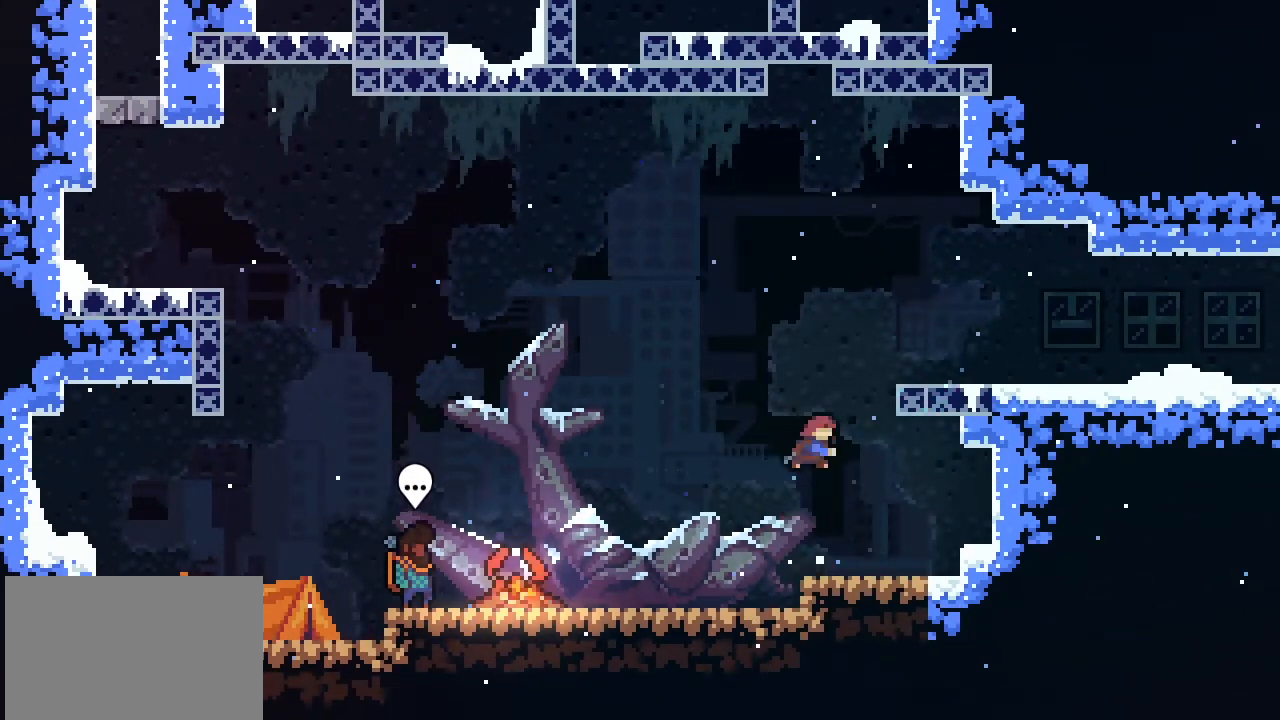
{"buttons": [], "left_stick": "right", "events": [[133, "SQUARE", "up"], [467, "left_stick", "right"]]}
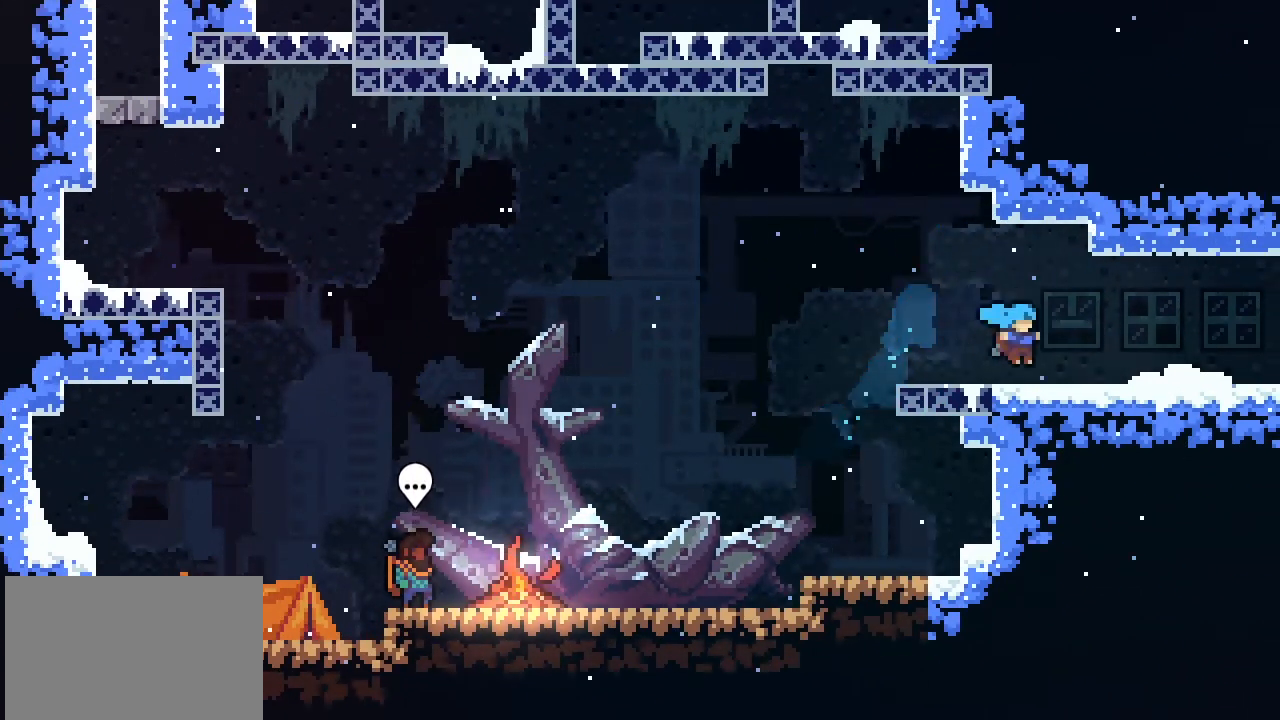
{"buttons": [], "left_stick": "right", "events": [[333, "CROSS", "down"], [500, "CROSS", "up"]]}
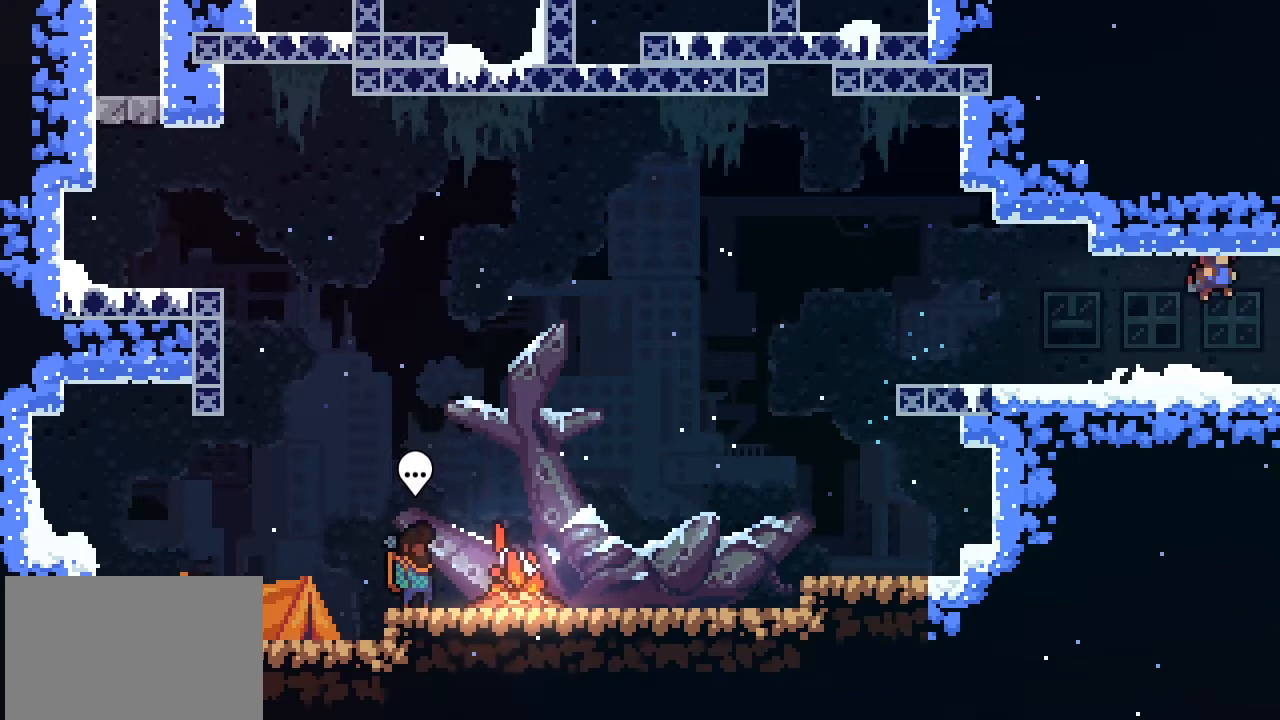
{"buttons": [], "left_stick": "right", "events": [[167, "SQUARE", "down"], [267, "SQUARE", "up"]]}
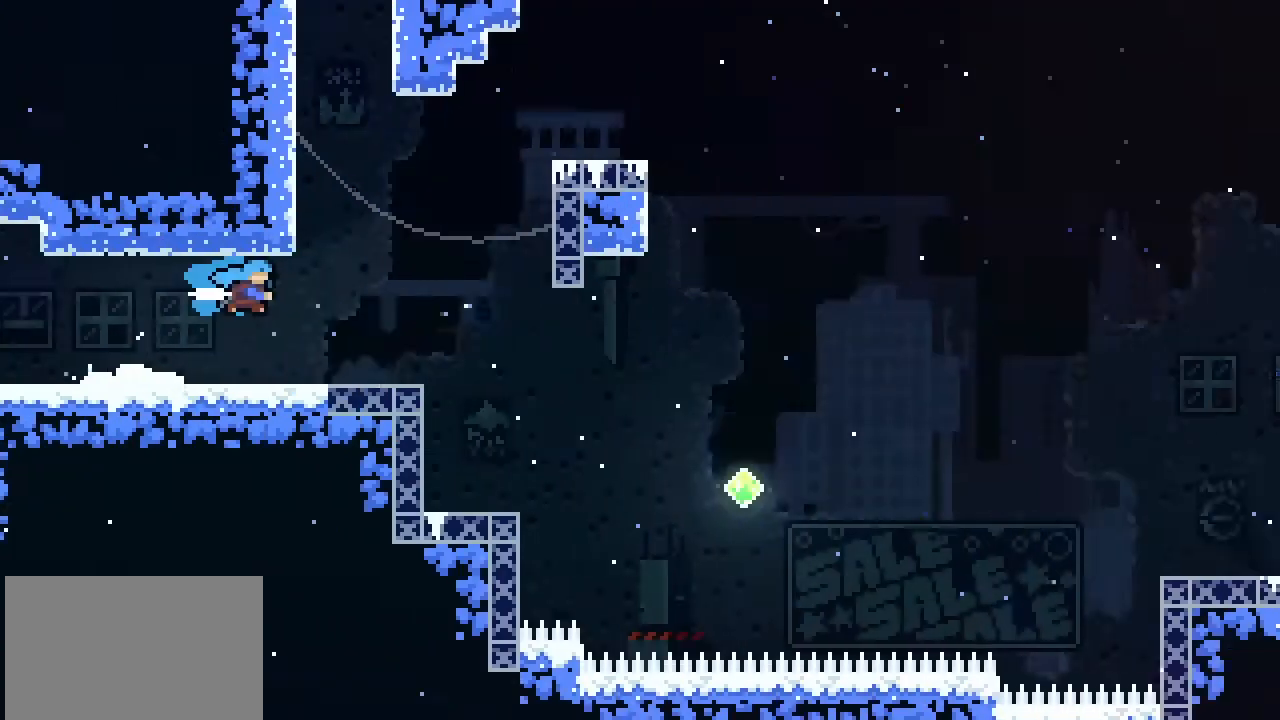
{"buttons": [], "left_stick": "center", "events": [[100, "left_stick", "center"]]}
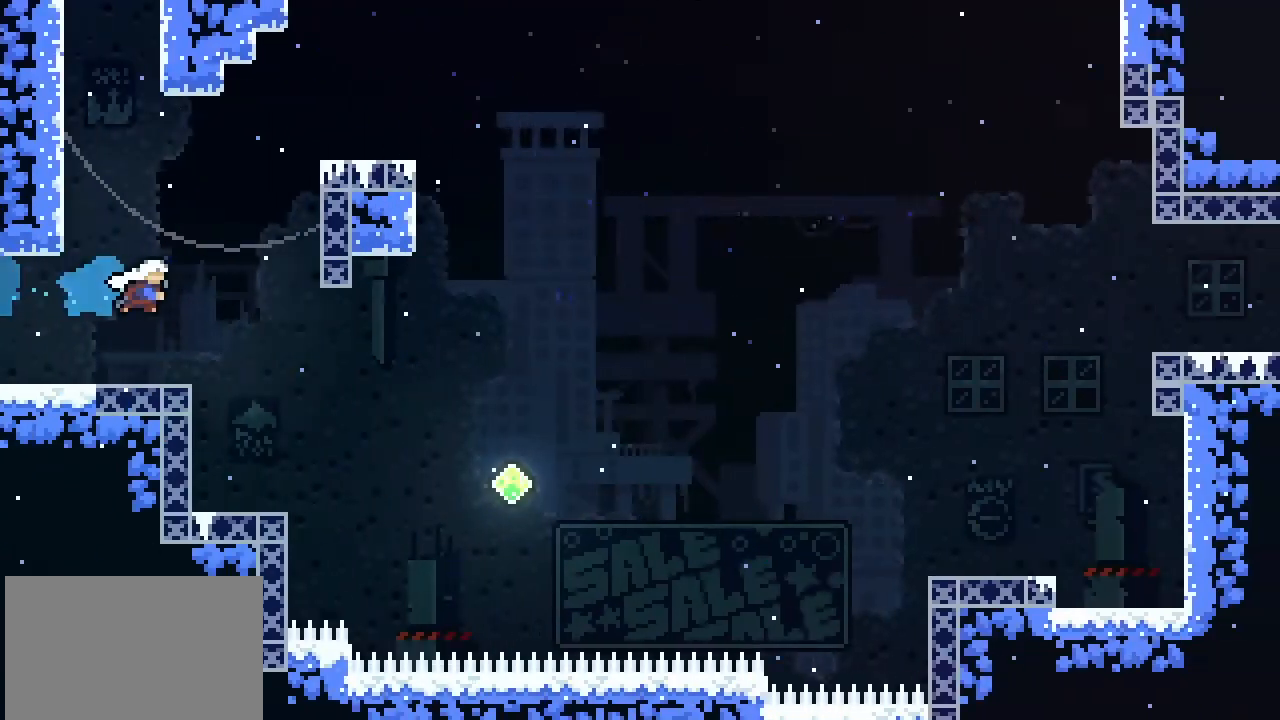
{"buttons": ["CROSS"], "left_stick": "left", "events": [[67, "left_stick", "right"], [267, "left_stick", "center"], [400, "left_stick", "left"], [500, "CROSS", "down"]]}
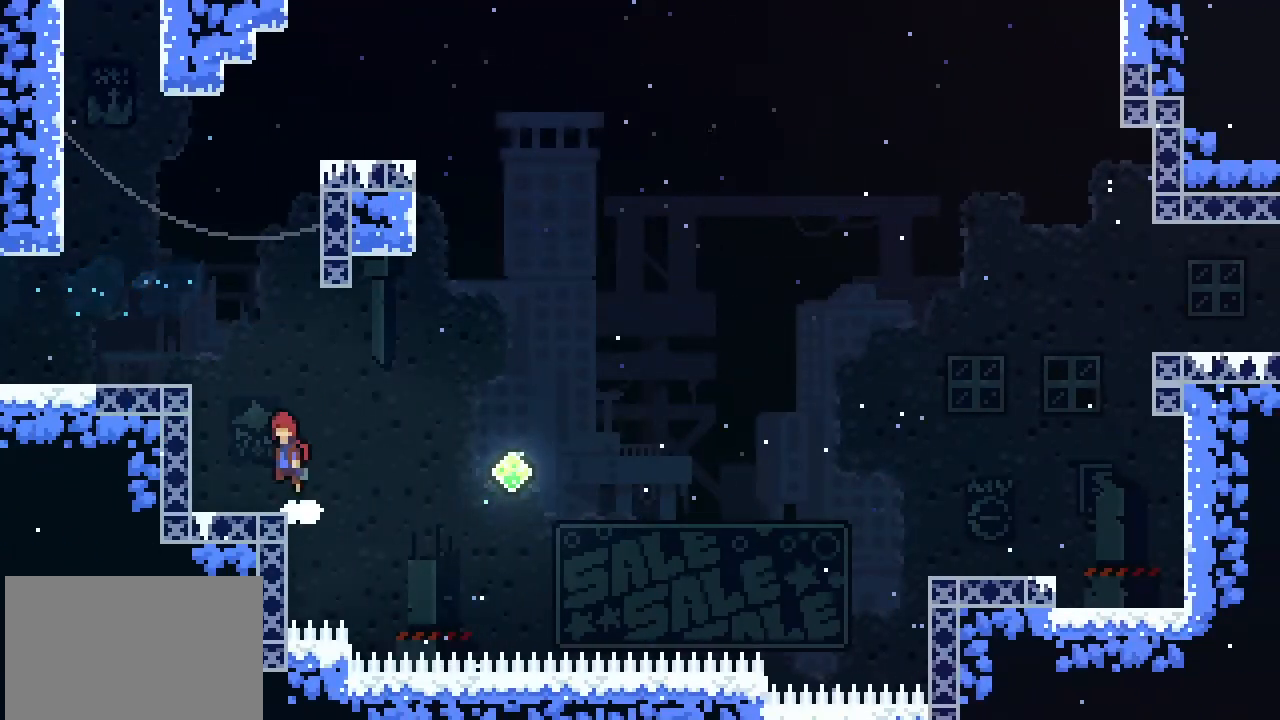
{"buttons": [], "left_stick": "center", "events": [[167, "CROSS", "up"], [467, "left_stick", "center"]]}
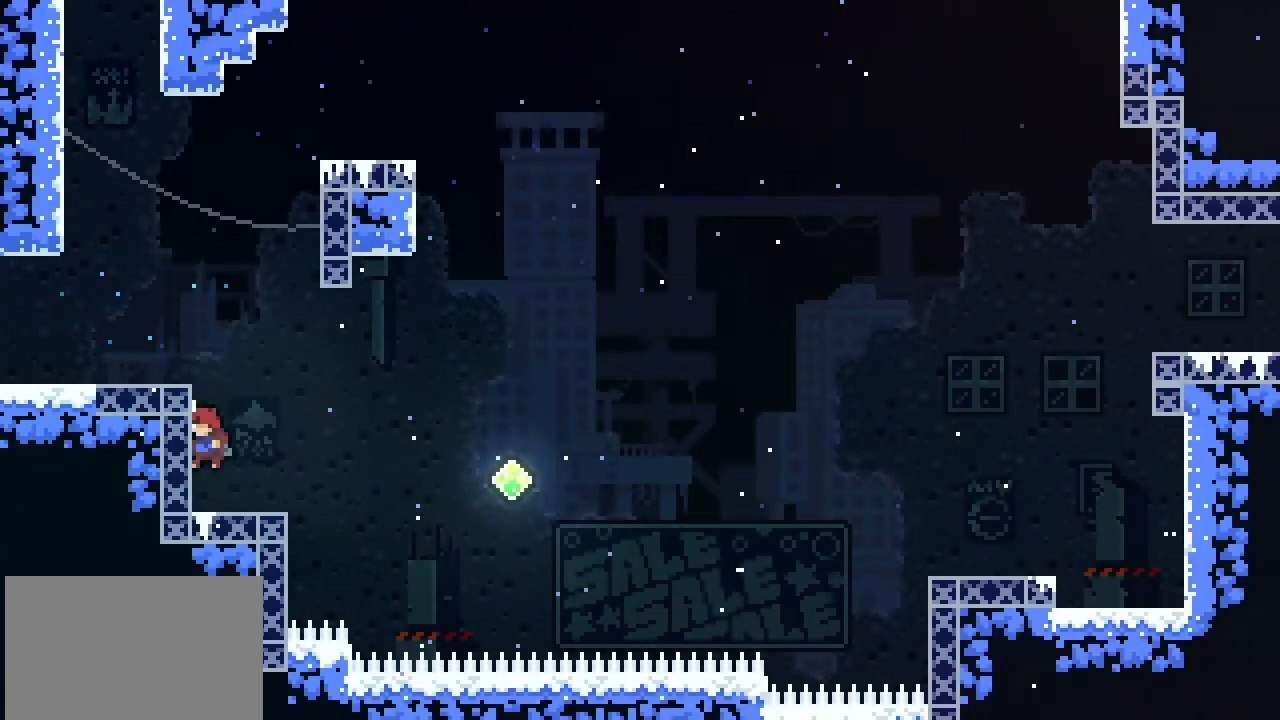
{"buttons": ["CROSS"], "left_stick": "up", "events": [[400, "CROSS", "down"], [400, "left_stick", "up"]]}
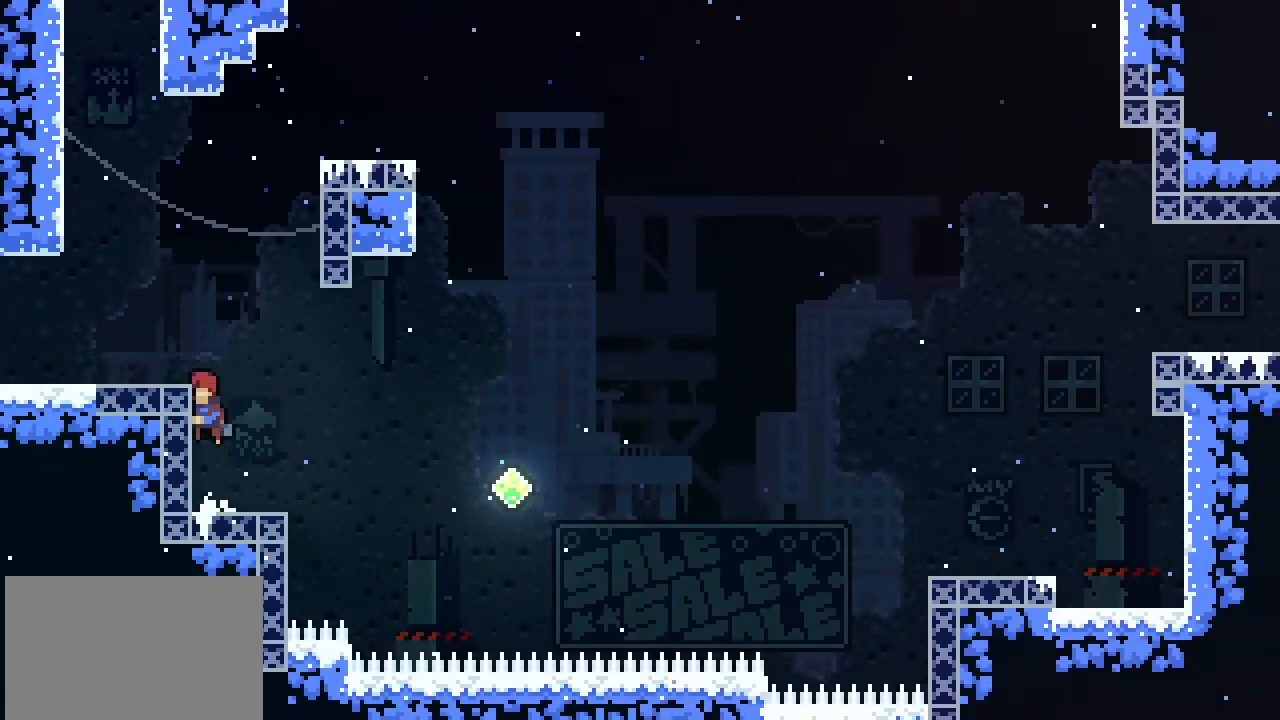
{"buttons": [], "left_stick": "up-left", "events": [[67, "CROSS", "up"], [167, "SQUARE", "down"], [300, "SQUARE", "up"], [433, "left_stick", "up-left"]]}
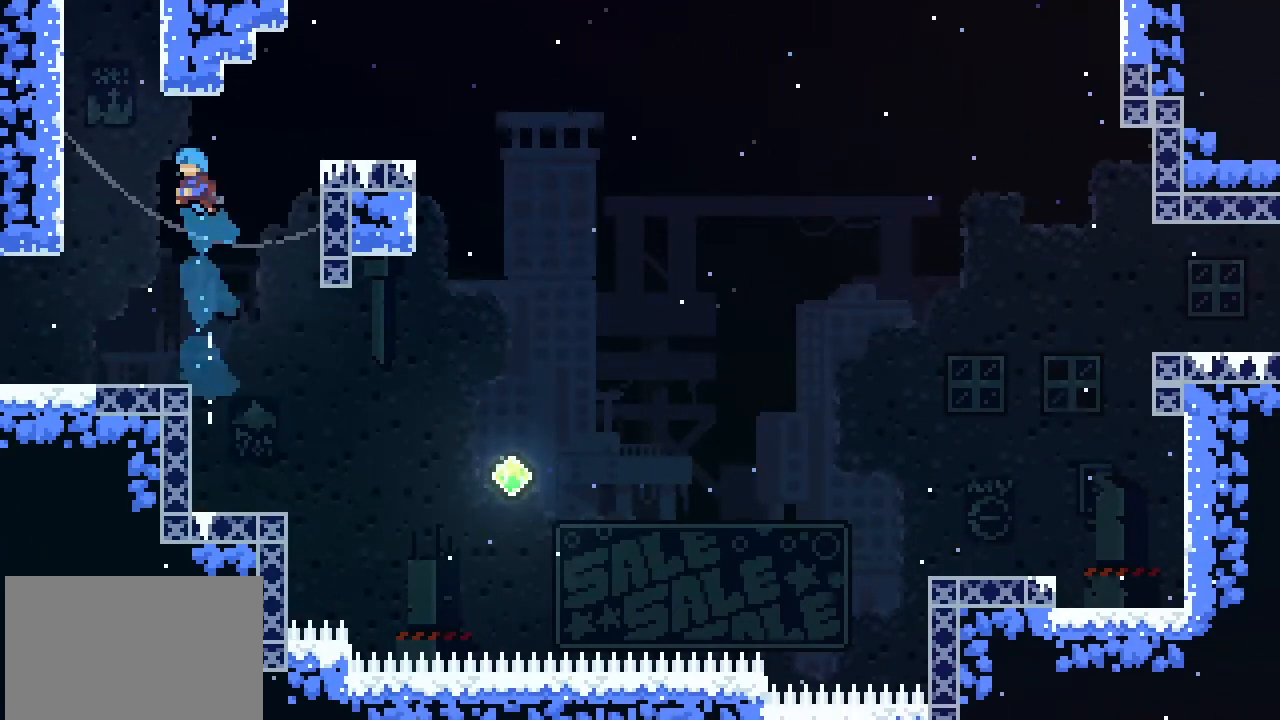
{"buttons": [], "left_stick": "center", "events": [[100, "left_stick", "center"]]}
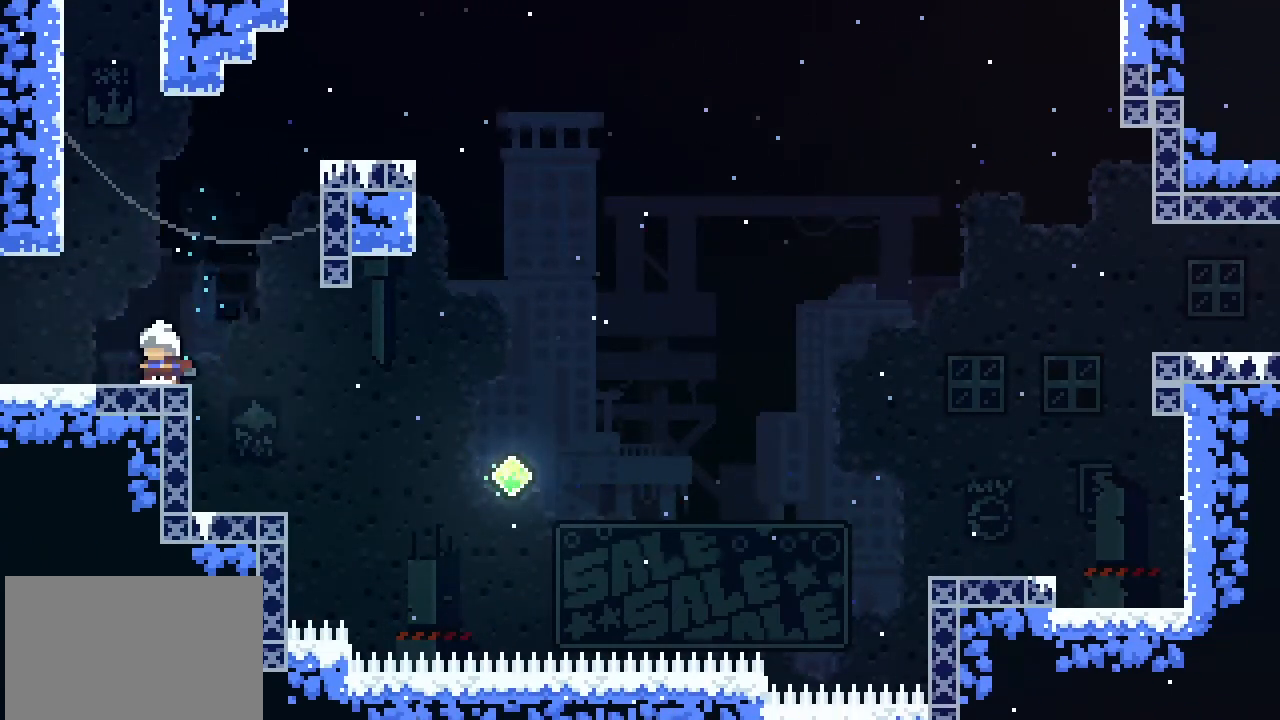
{"buttons": ["SQUARE"], "left_stick": "up", "events": [[167, "left_stick", "up"], [233, "CROSS", "down"], [367, "CROSS", "up"], [467, "SQUARE", "down"]]}
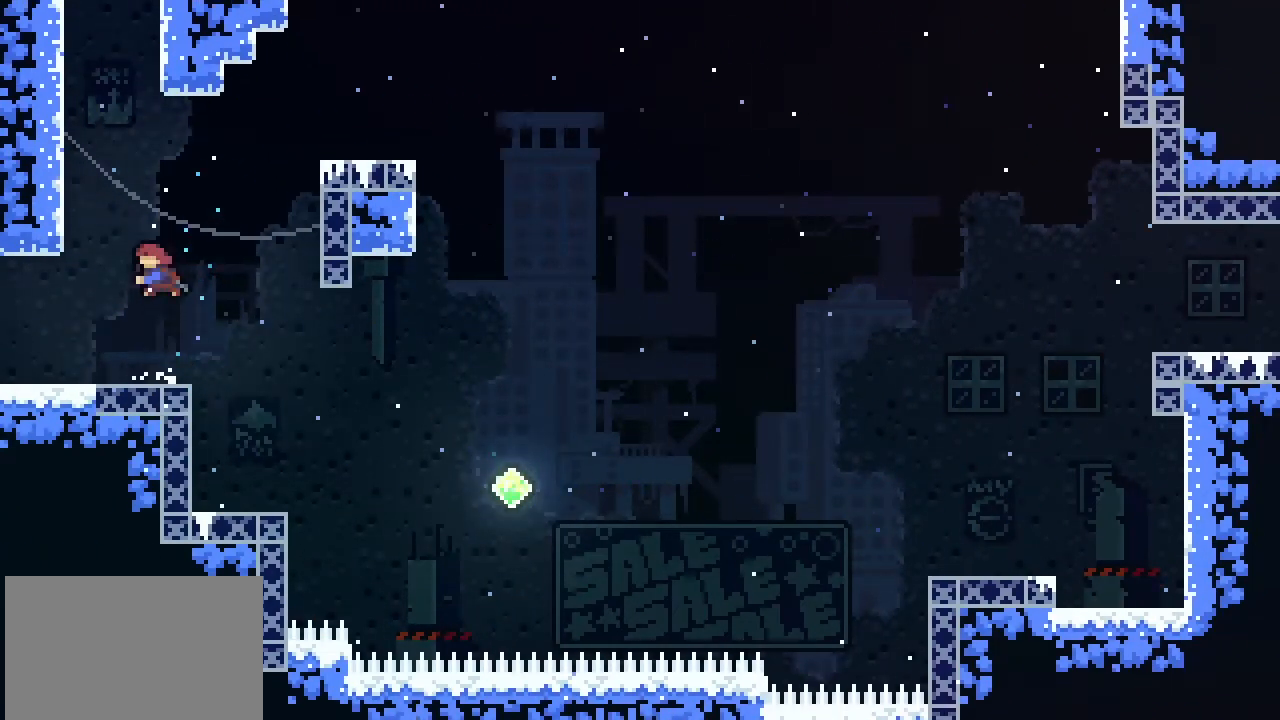
{"buttons": ["L2"], "left_stick": "up", "events": [[67, "left_stick", "left"], [100, "SQUARE", "up"], [333, "L2", "down"], [367, "left_stick", "up"]]}
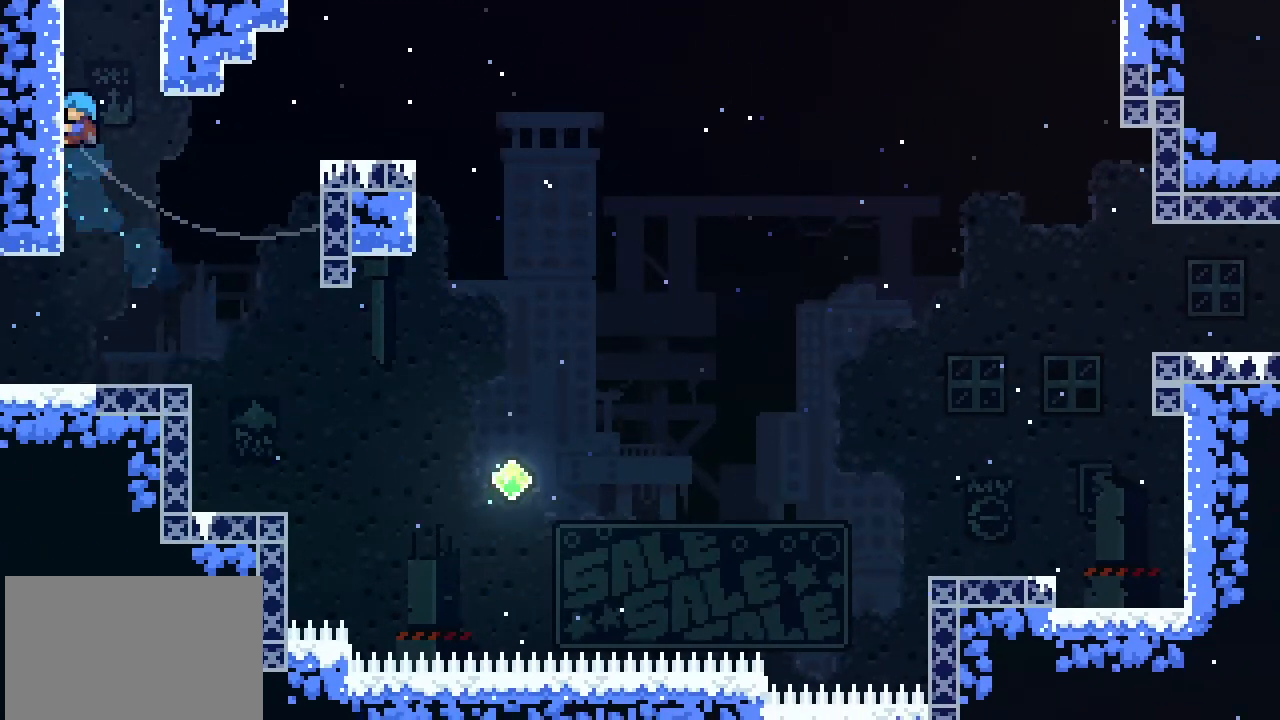
{"buttons": ["L2"], "left_stick": "up", "events": []}
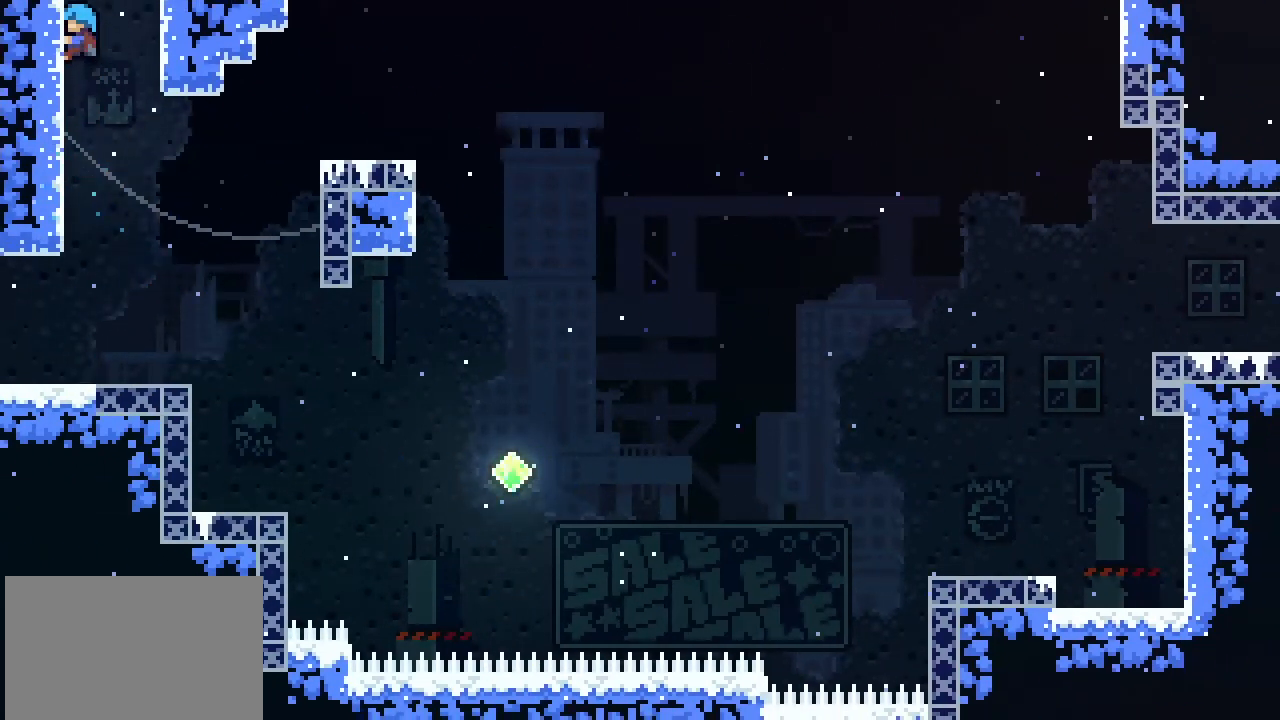
{"buttons": ["L1", "L2"], "left_stick": "up", "events": [[367, "L1", "down"]]}
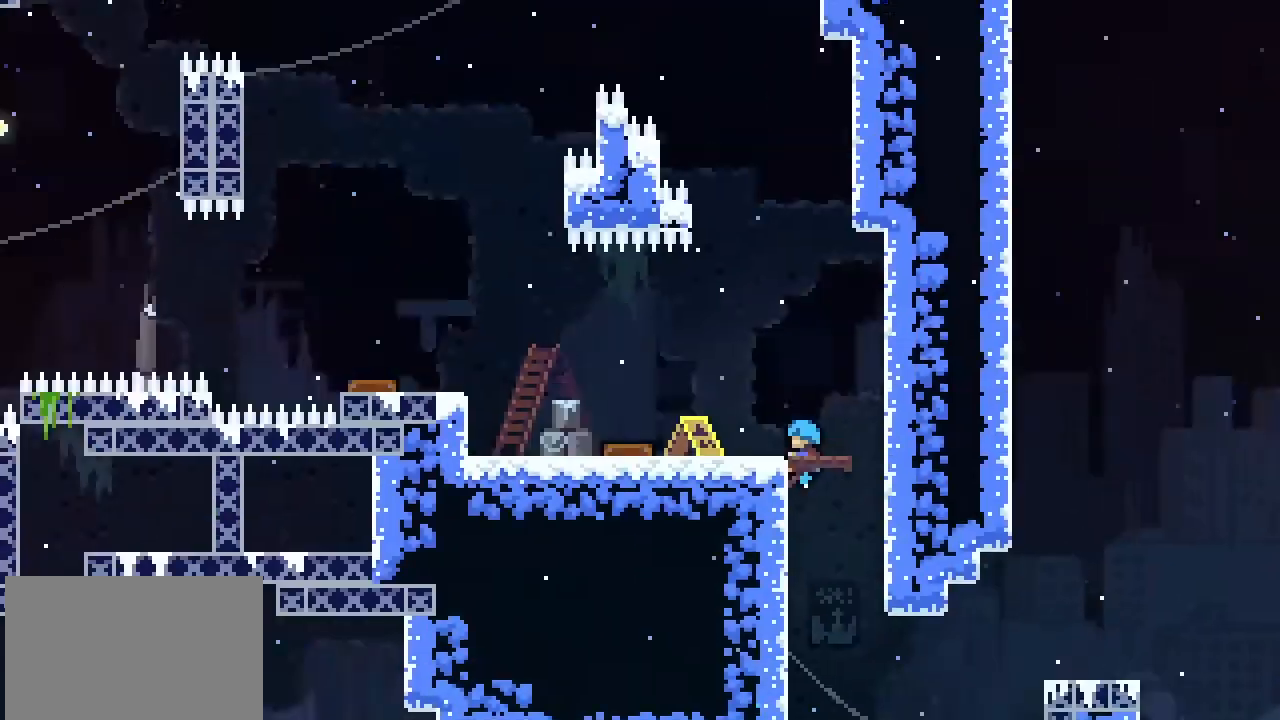
{"buttons": ["L2"], "left_stick": "up", "events": [[67, "L1", "up"]]}
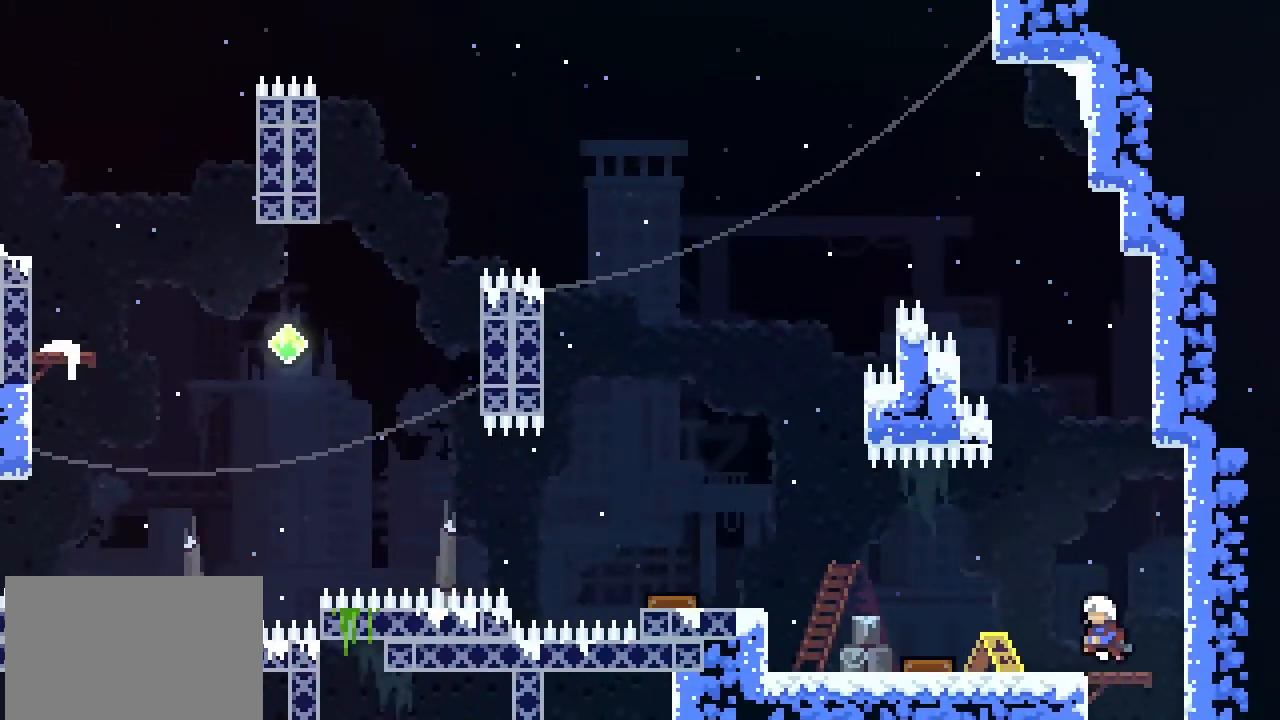
{"buttons": [], "left_stick": "left", "events": [[200, "L2", "up"], [233, "left_stick", "left"]]}
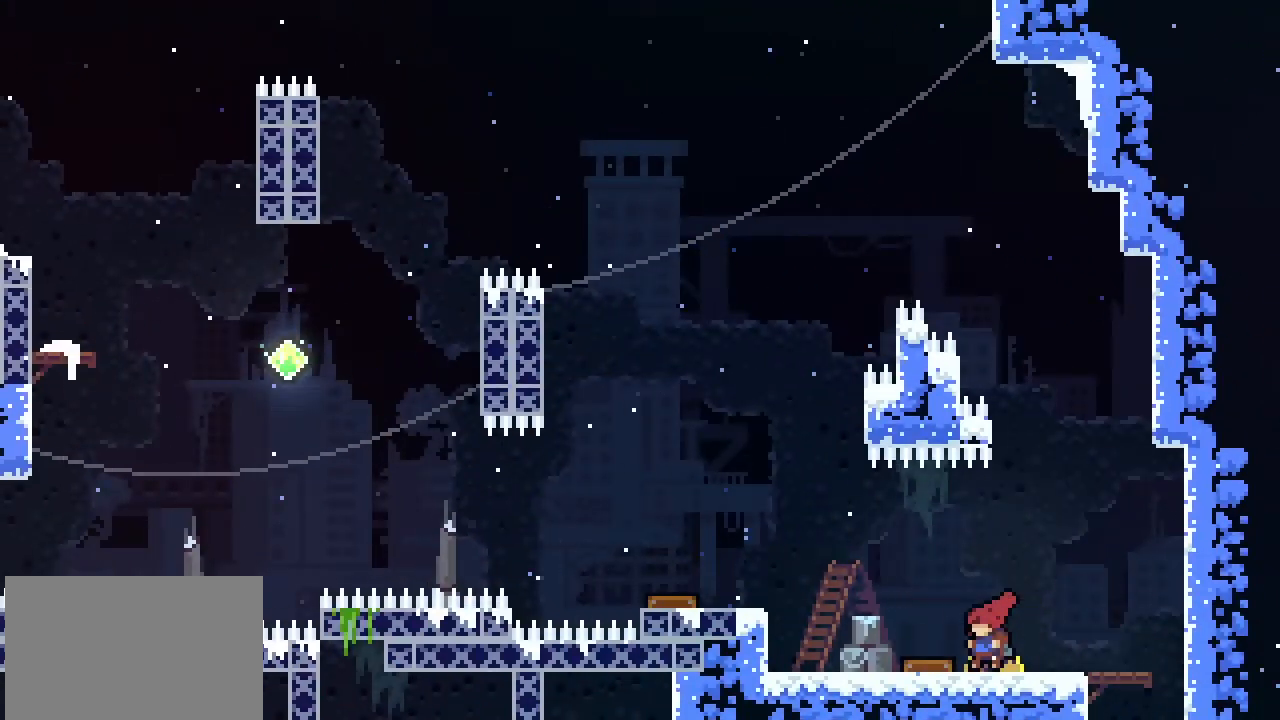
{"buttons": [], "left_stick": "center", "events": [[267, "left_stick", "center"]]}
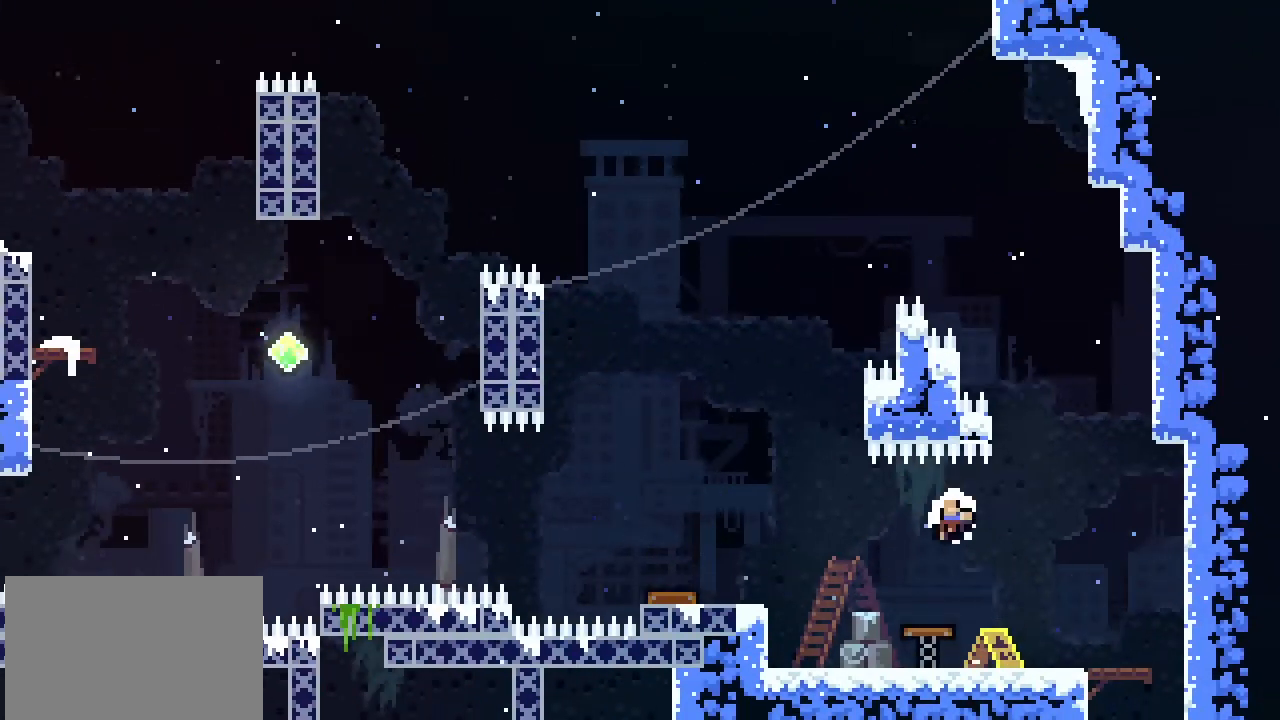
{"buttons": [], "left_stick": "center", "events": [[100, "left_stick", "right"], [400, "left_stick", "center"]]}
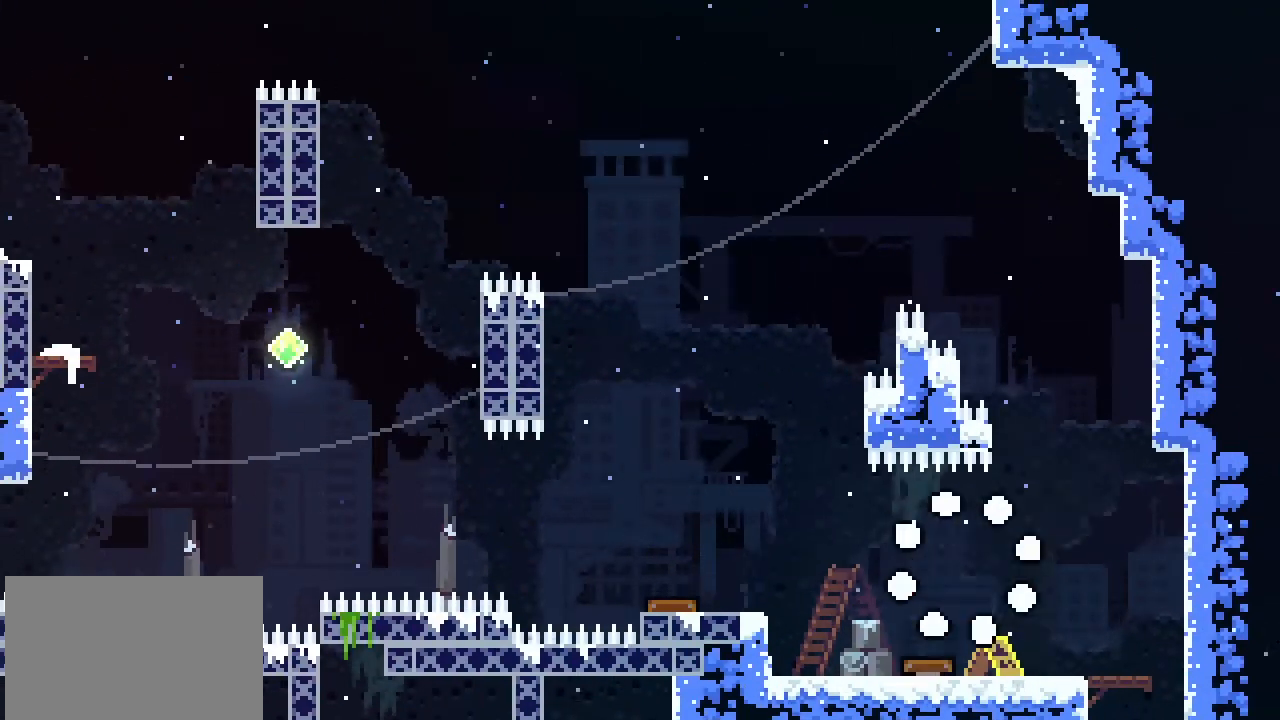
{"buttons": [], "left_stick": "center", "events": []}
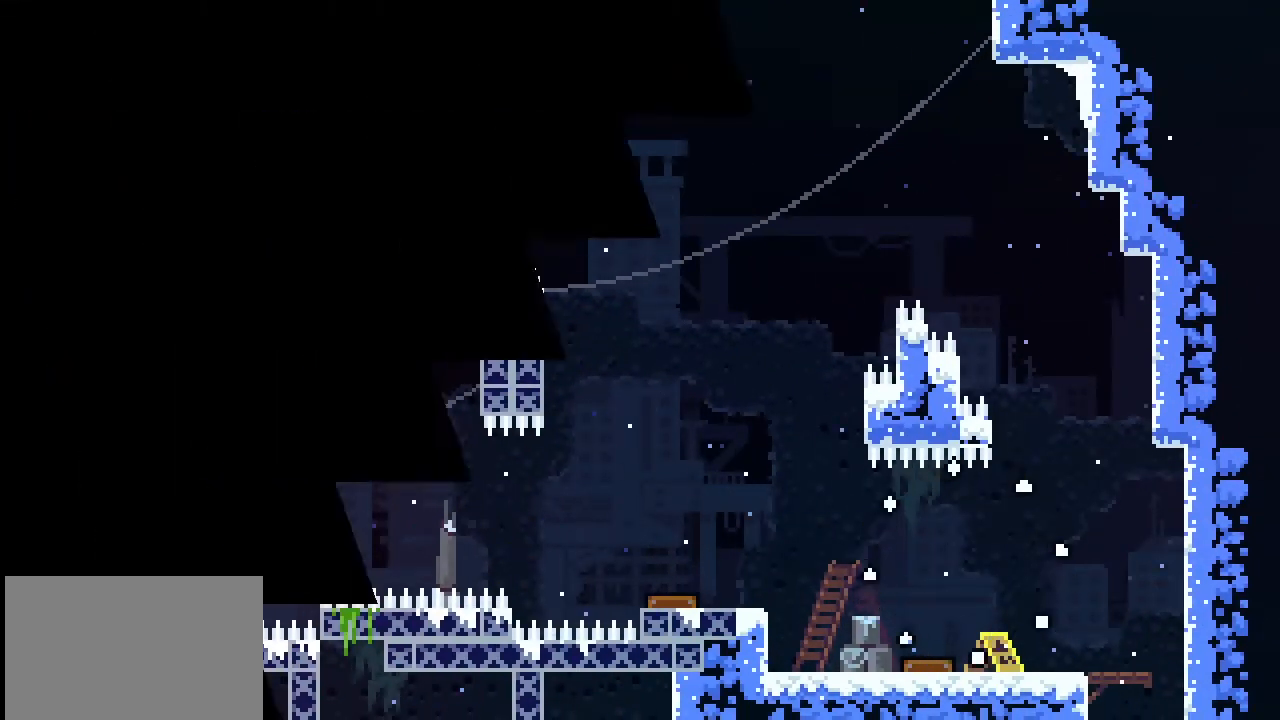
{"buttons": [], "left_stick": "center", "events": []}